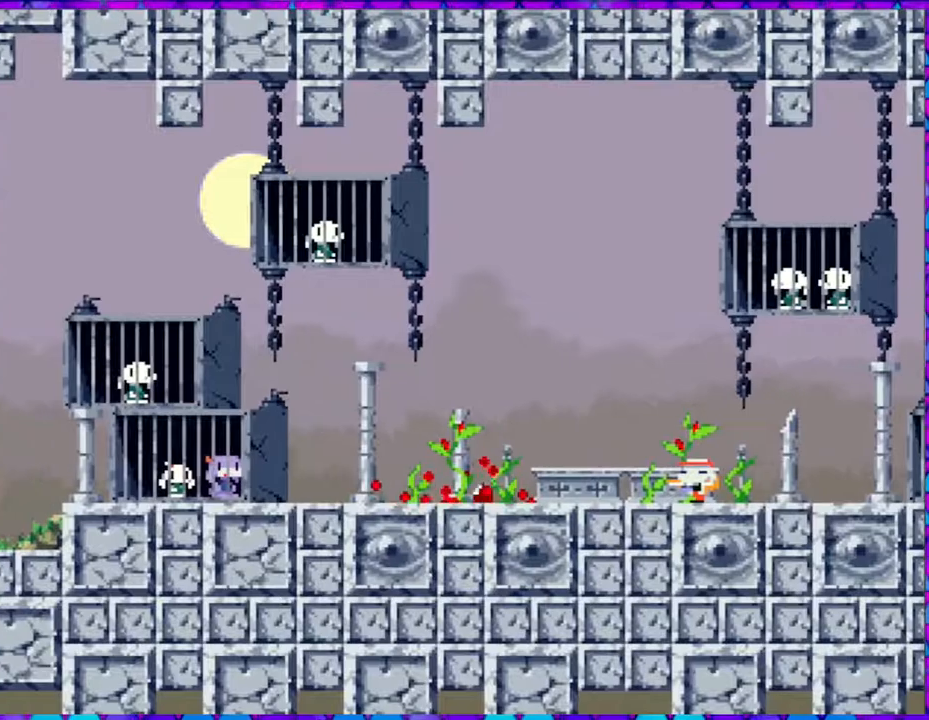
Gameplay with a controller (Nintendo layout); each line is a JSON object with the inputs held at the frame after it. "events" lists button and stick changes between this image and that frame as [ms after this image, input, new state], when the widget could be followed in between. Not read: L3 R3 left_stick.
{"buttons": ["DPAD_RIGHT"], "right_stick": "center", "events": [[350, "DPAD_RIGHT", "down"]]}
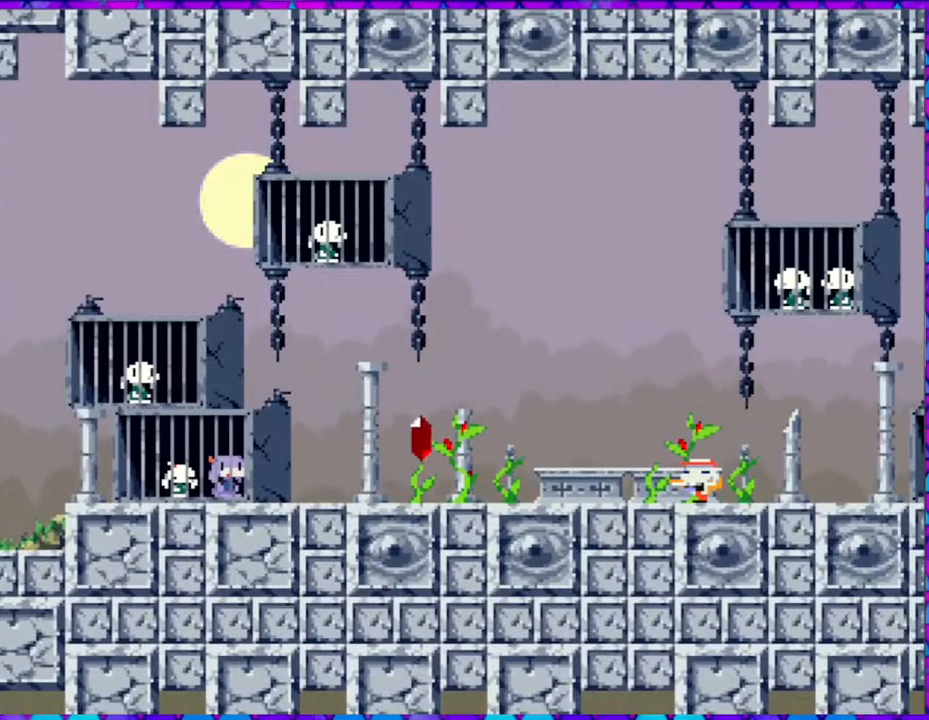
{"buttons": [], "right_stick": "center", "events": [[267, "DPAD_RIGHT", "up"]]}
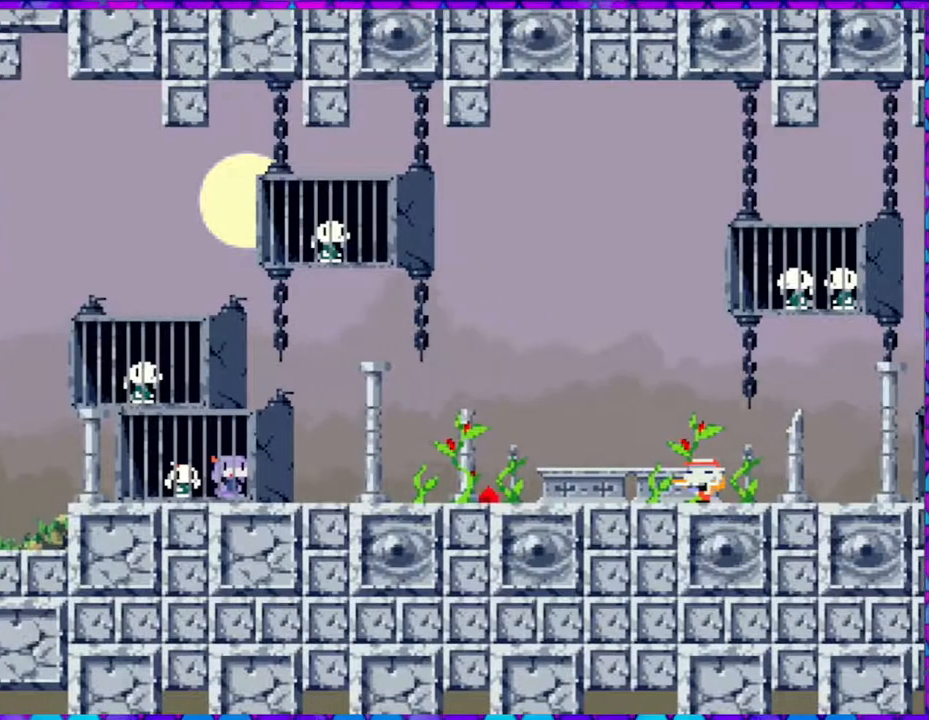
{"buttons": [], "right_stick": "center", "events": []}
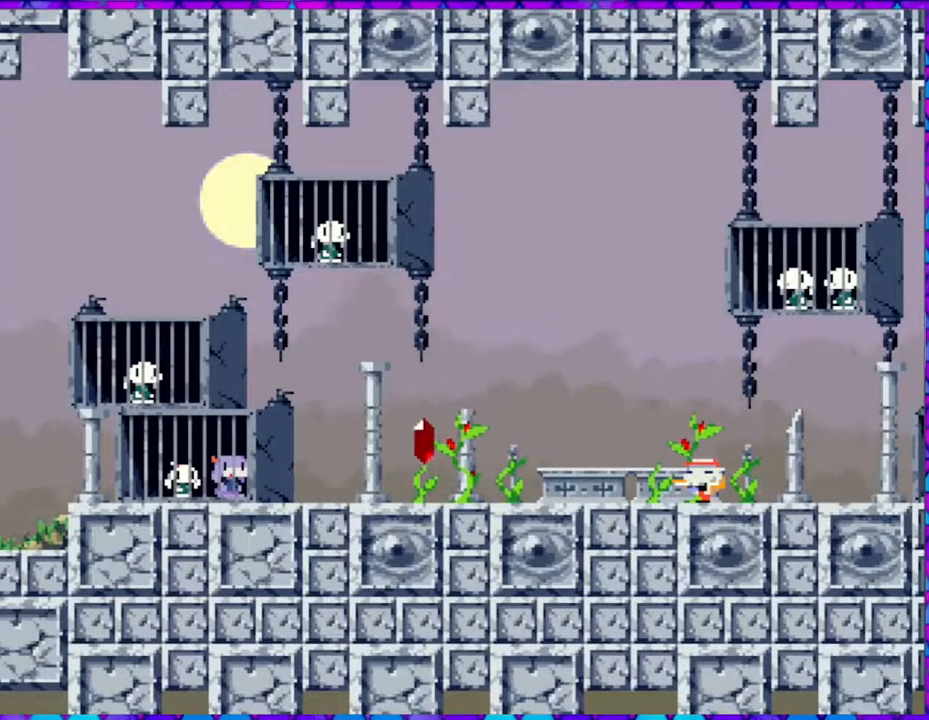
{"buttons": [], "right_stick": "center", "events": []}
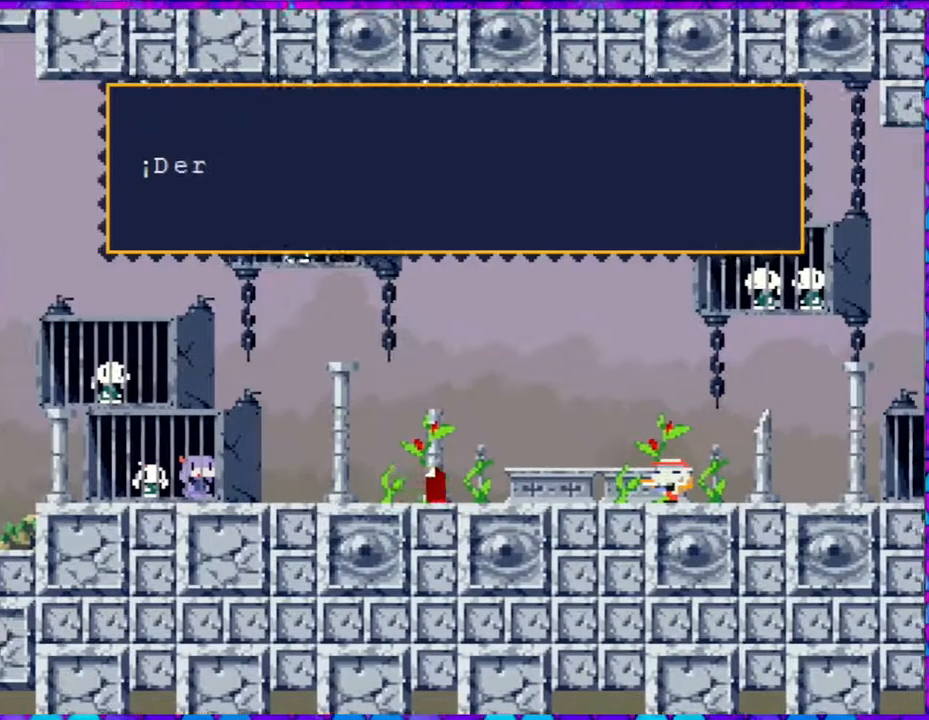
{"buttons": [], "right_stick": "center", "events": []}
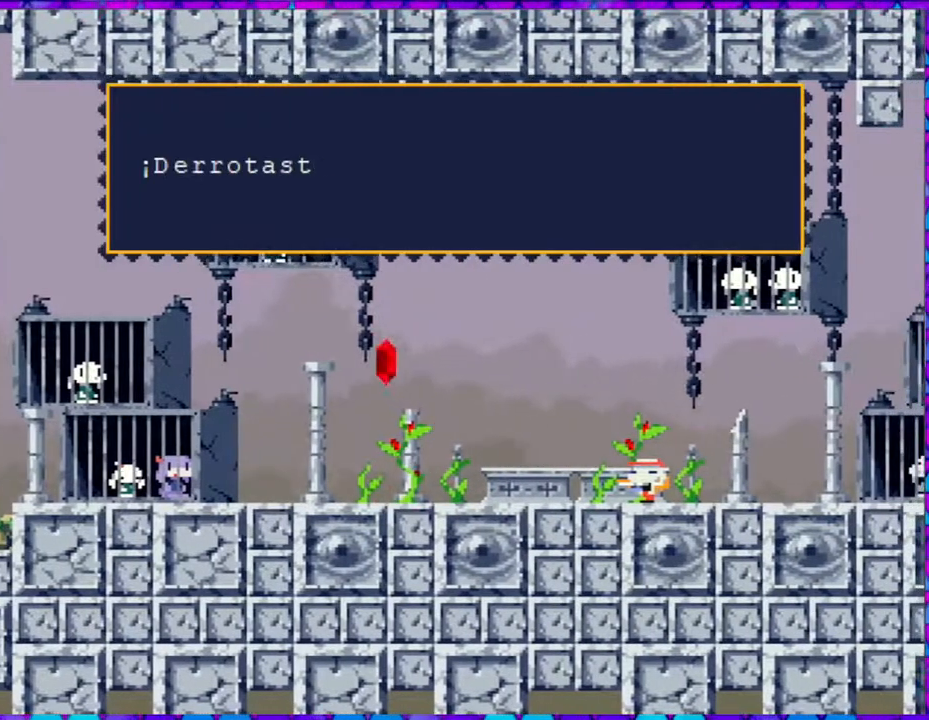
{"buttons": [], "right_stick": "center", "events": []}
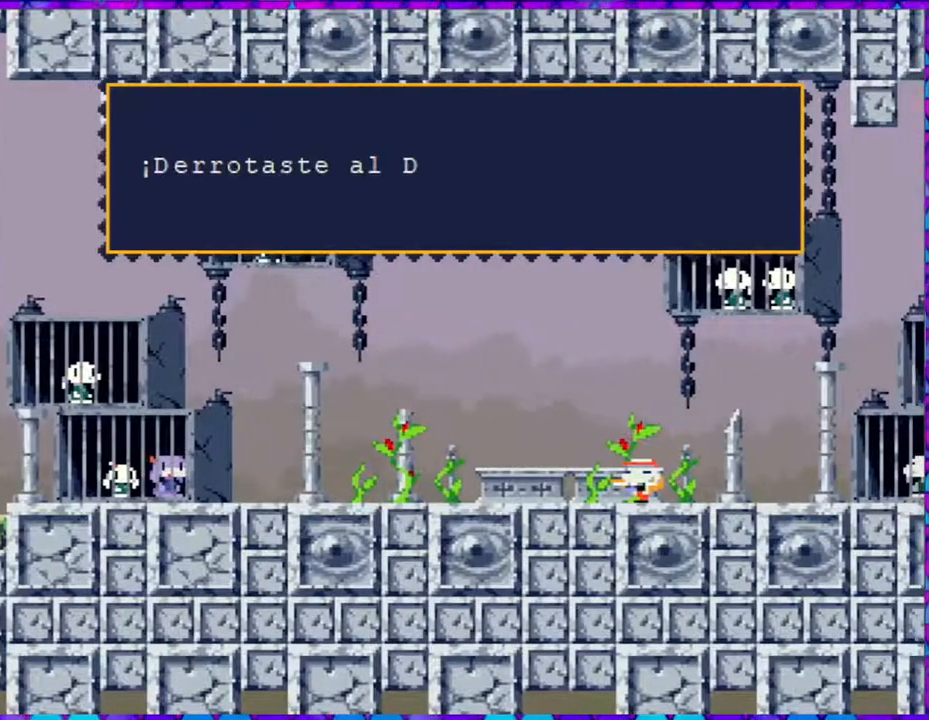
{"buttons": [], "right_stick": "center", "events": []}
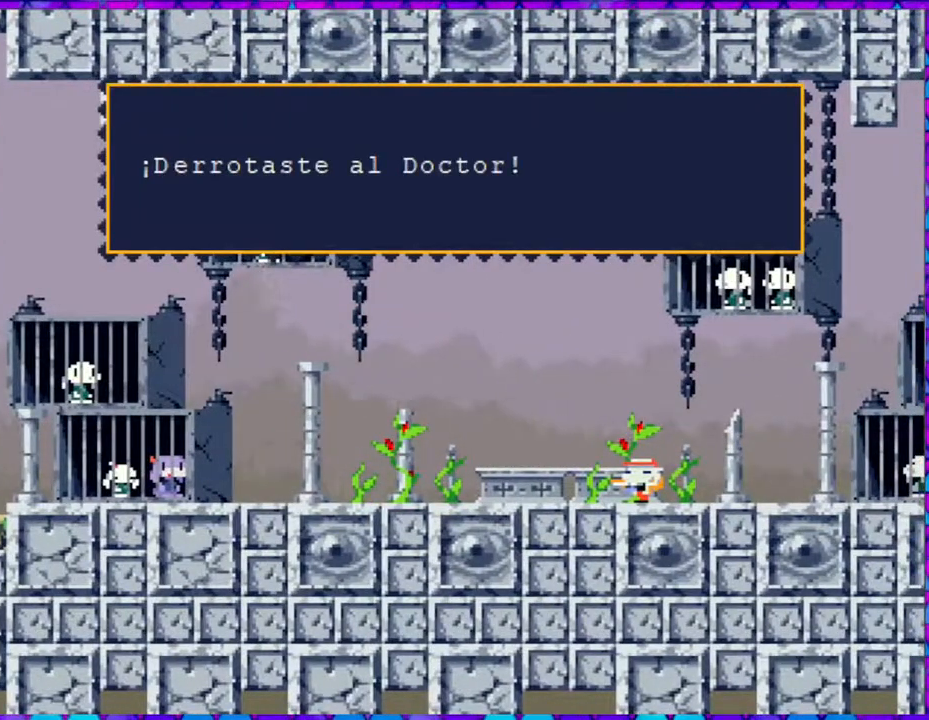
{"buttons": [], "right_stick": "center", "events": [[300, "B", "down"], [450, "B", "up"]]}
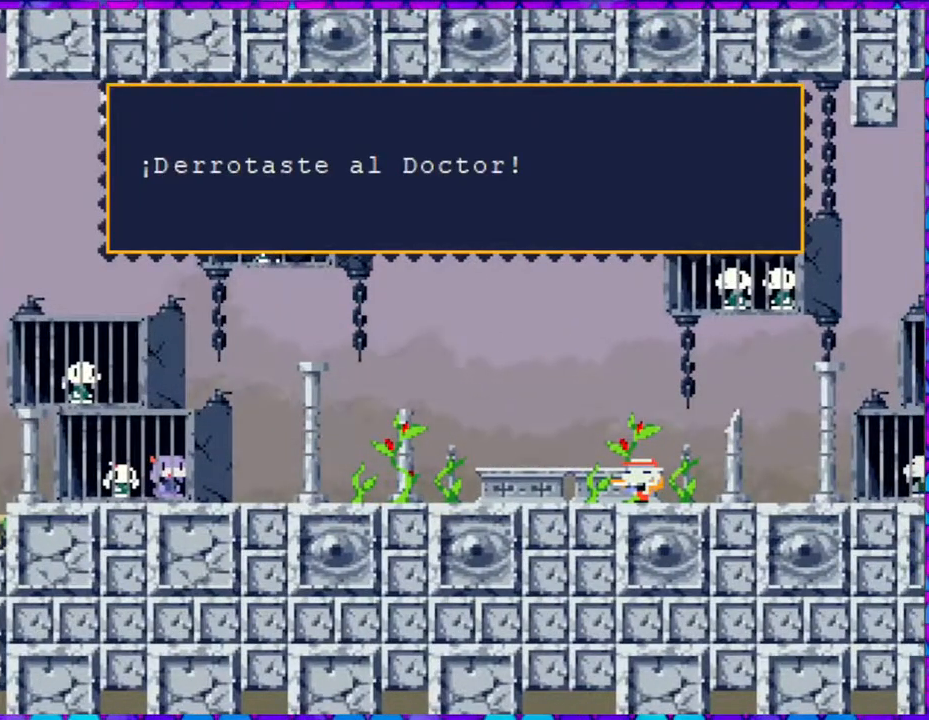
{"buttons": [], "right_stick": "center", "events": []}
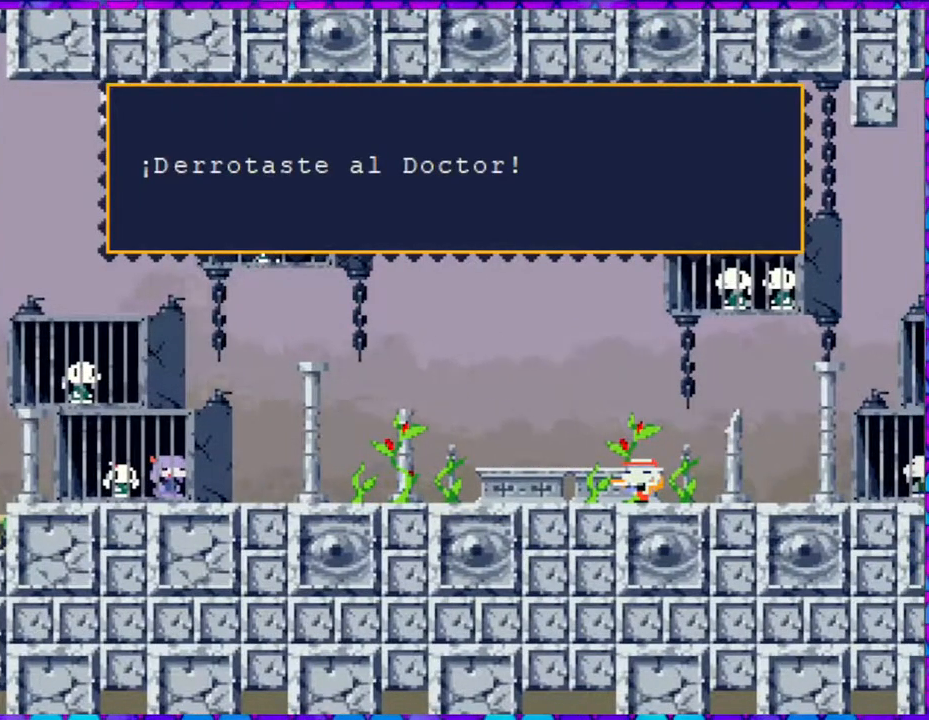
{"buttons": [], "right_stick": "center", "events": []}
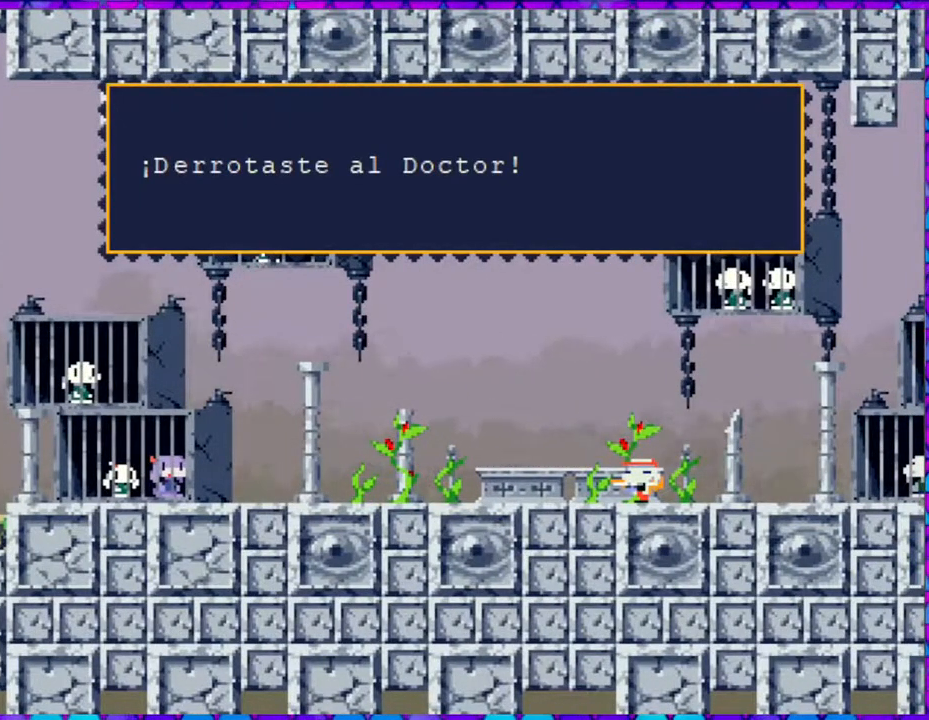
{"buttons": [], "right_stick": "center", "events": []}
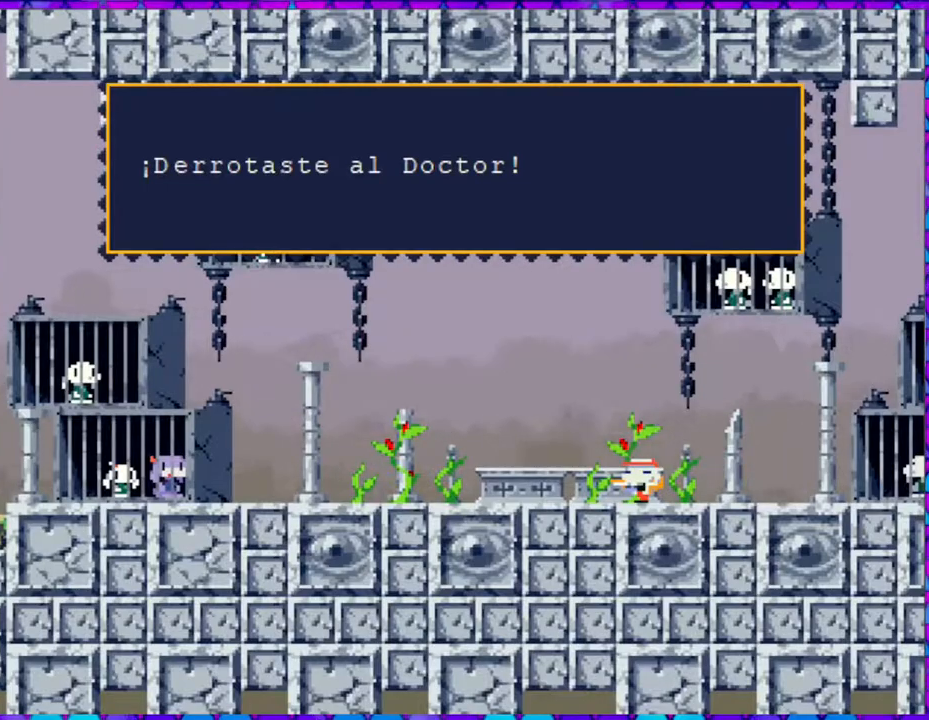
{"buttons": [], "right_stick": "center", "events": []}
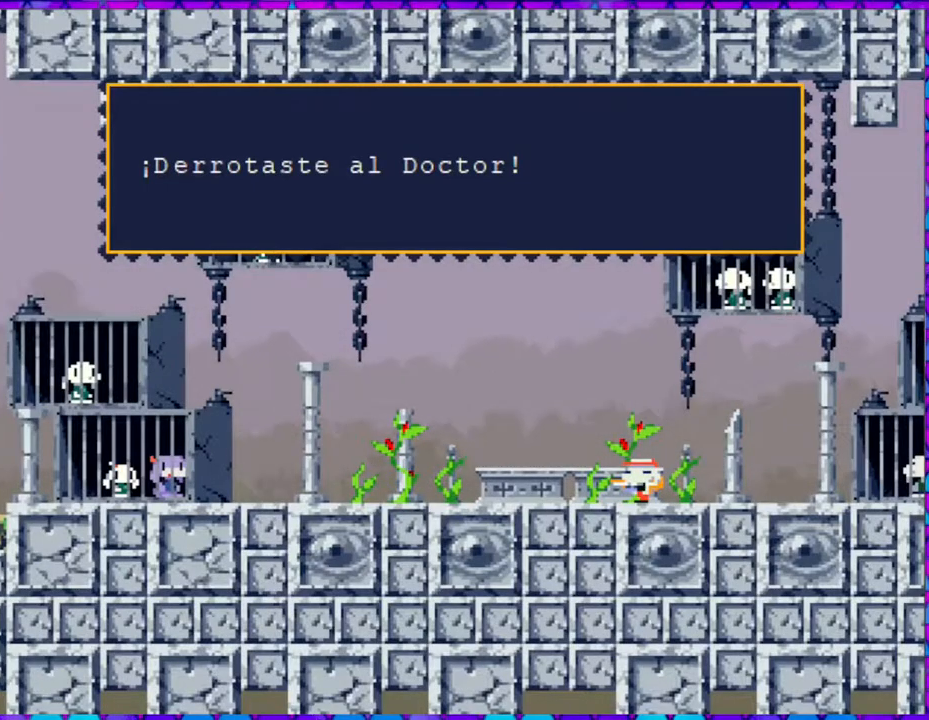
{"buttons": [], "right_stick": "center", "events": []}
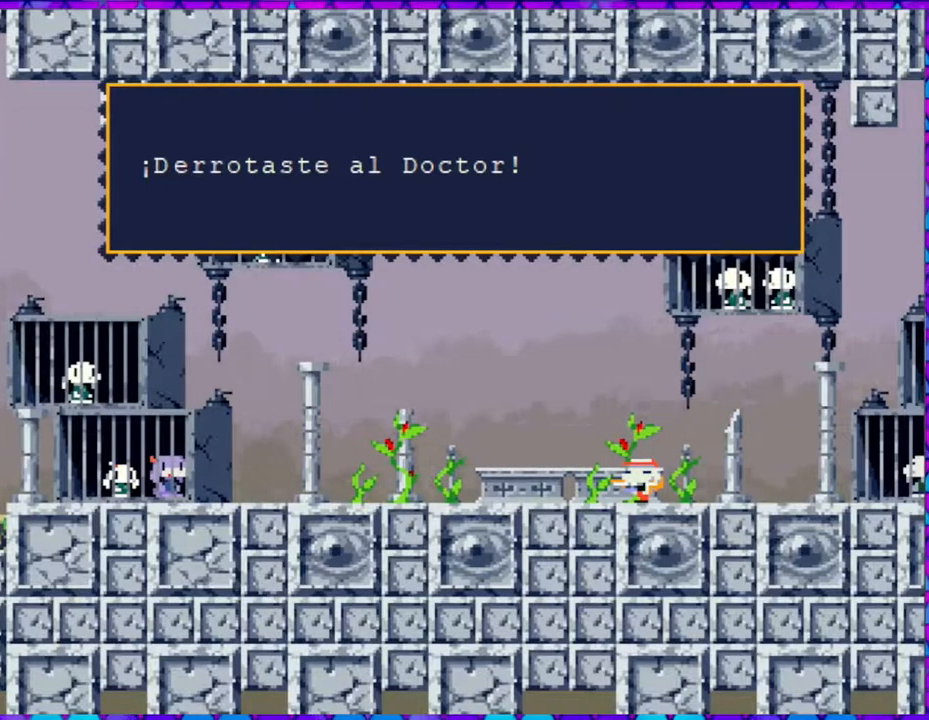
{"buttons": [], "right_stick": "center", "events": [[50, "B", "down"], [167, "B", "up"]]}
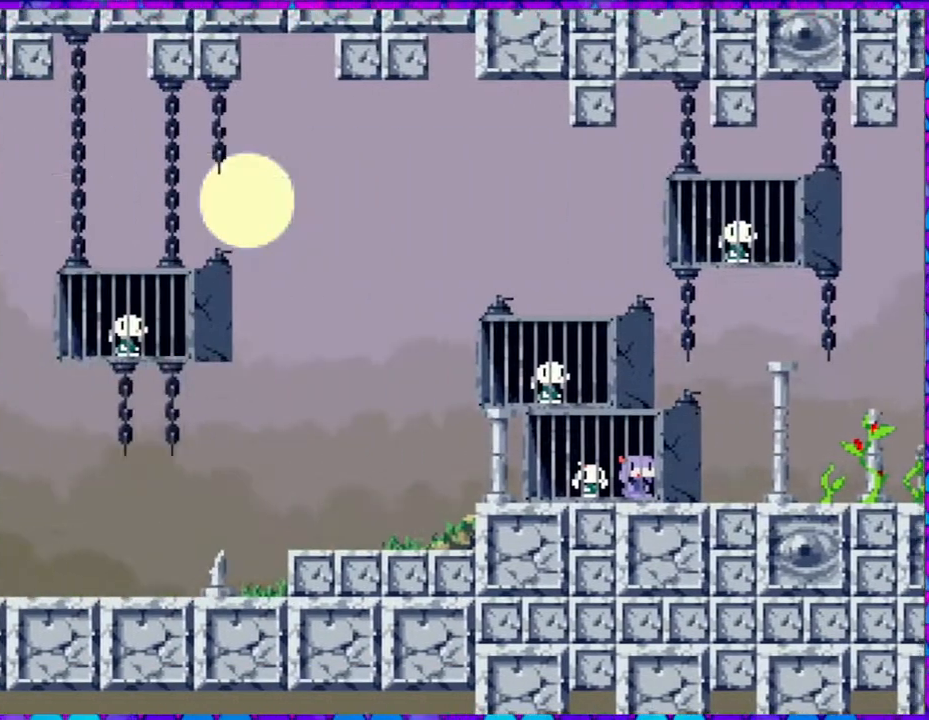
{"buttons": [], "right_stick": "center", "events": []}
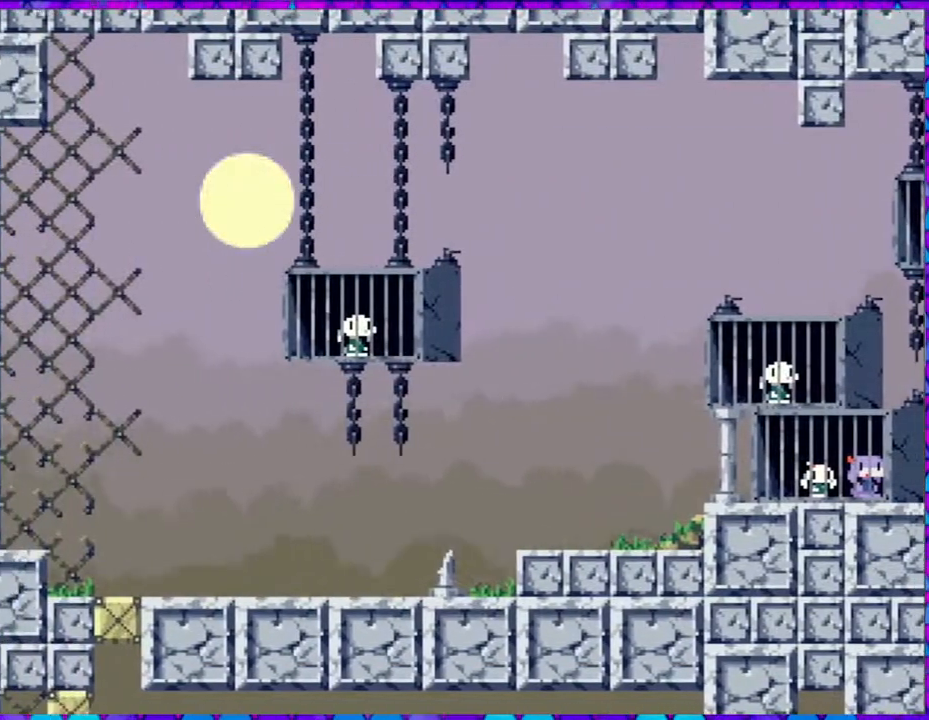
{"buttons": [], "right_stick": "center", "events": []}
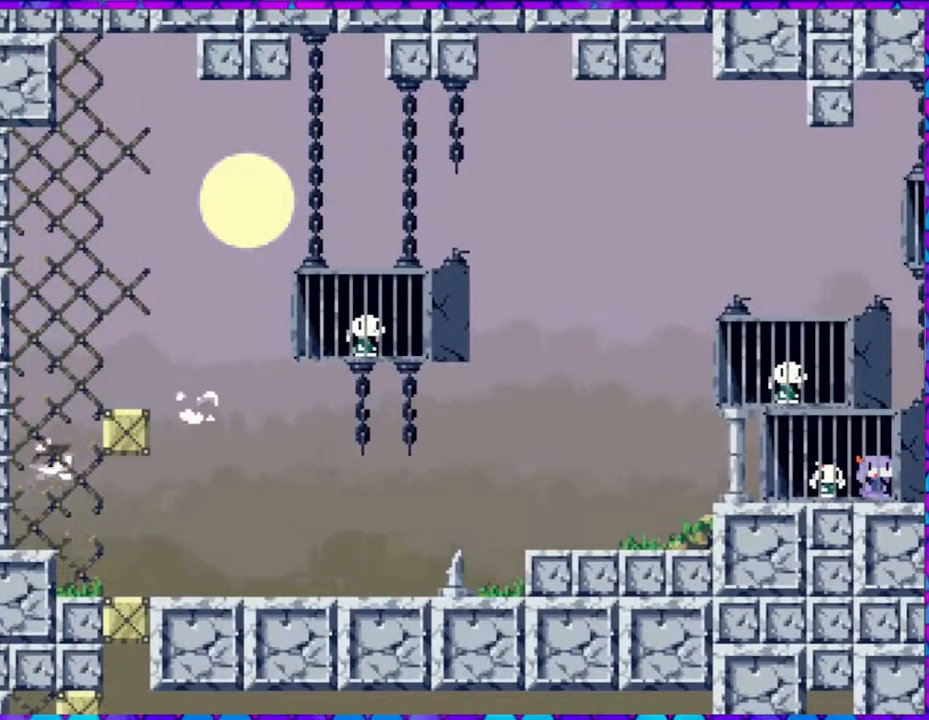
{"buttons": [], "right_stick": "center", "events": []}
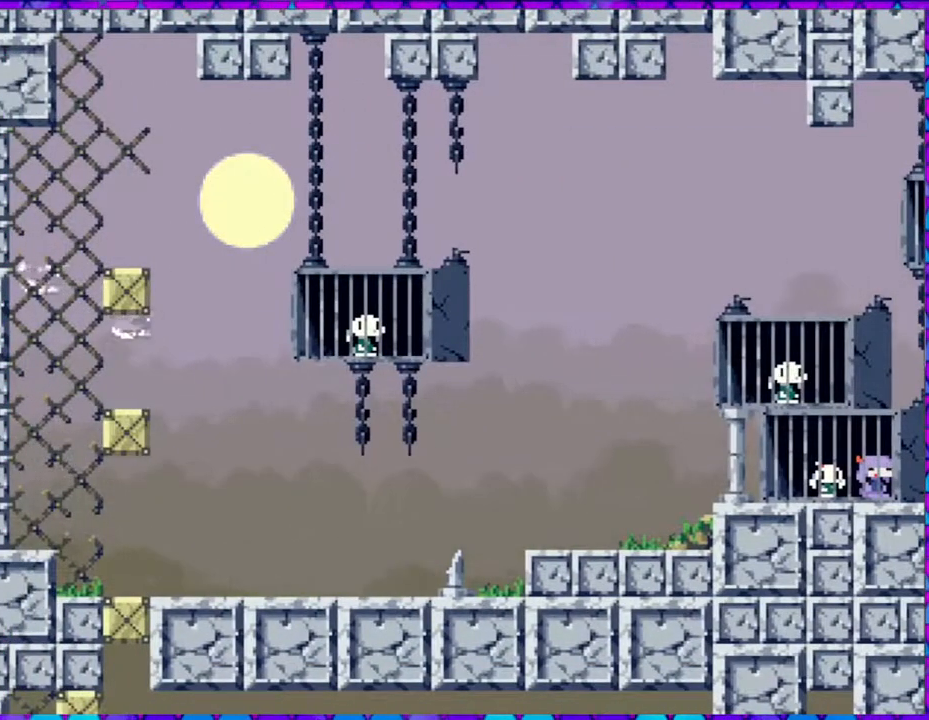
{"buttons": [], "right_stick": "center", "events": []}
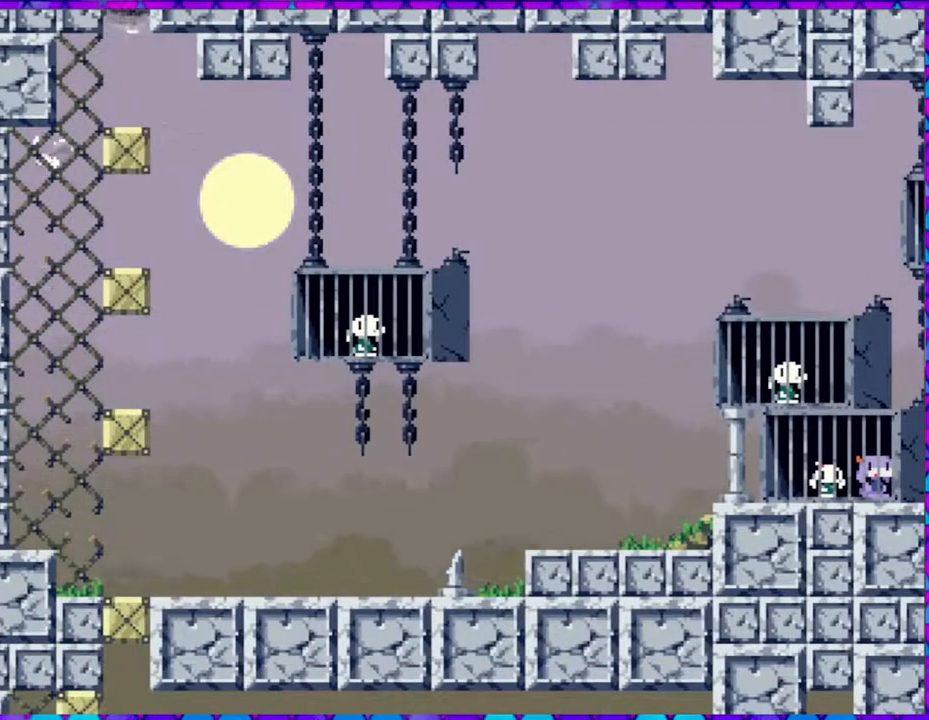
{"buttons": [], "right_stick": "center", "events": []}
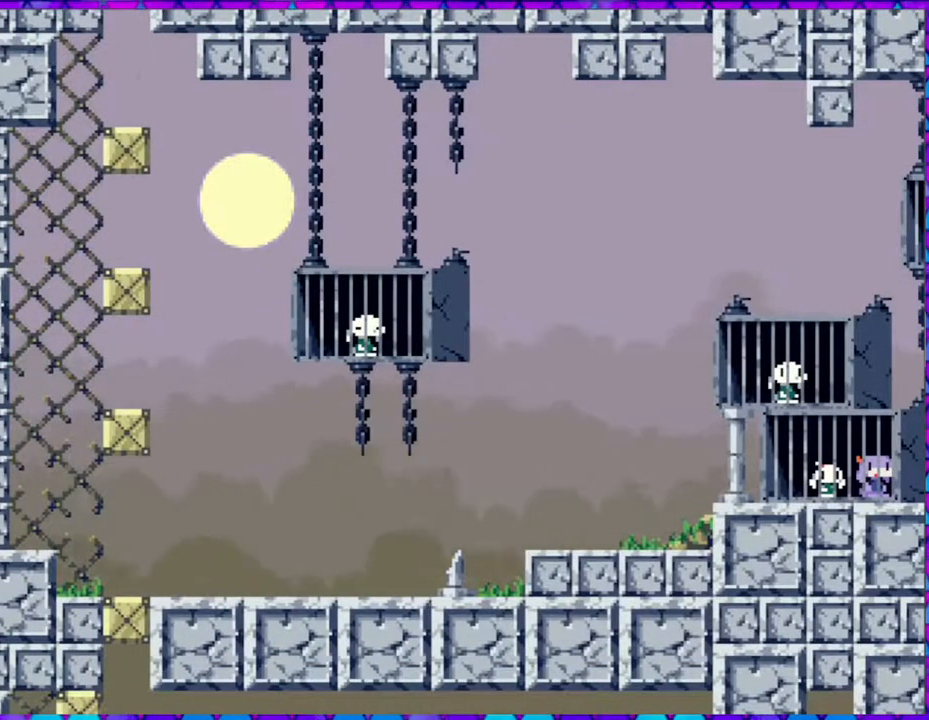
{"buttons": [], "right_stick": "center", "events": []}
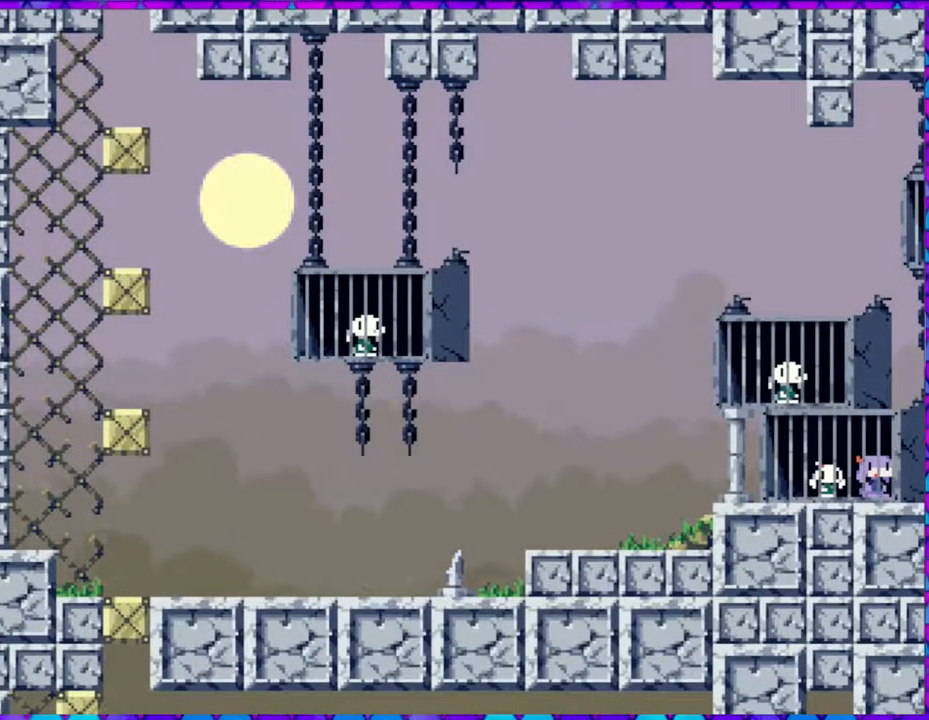
{"buttons": ["DPAD_RIGHT"], "right_stick": "center", "events": [[367, "DPAD_RIGHT", "down"]]}
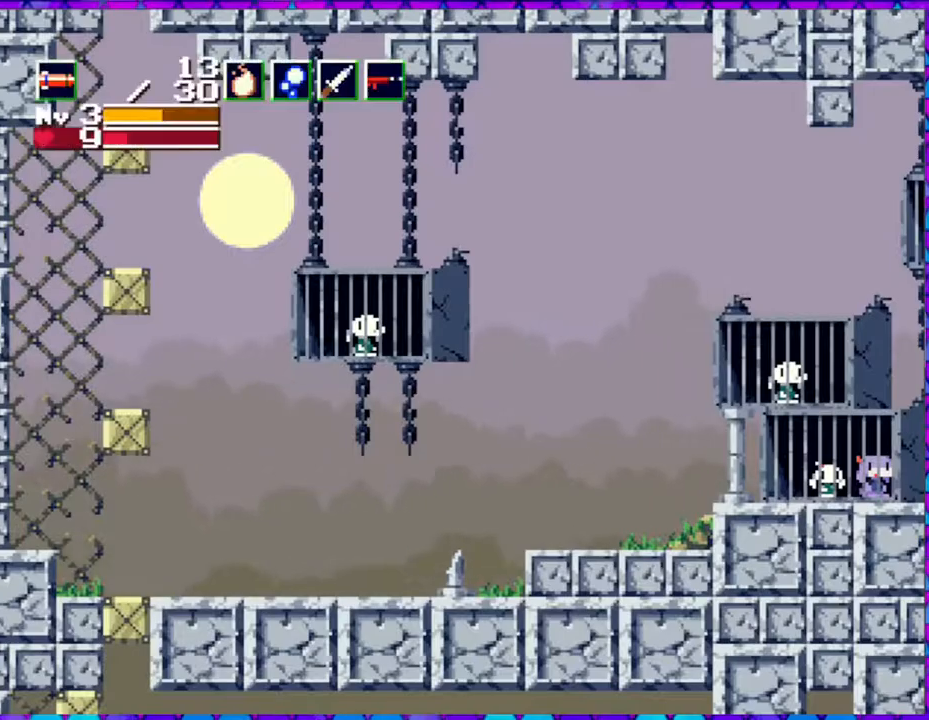
{"buttons": [], "right_stick": "center", "events": [[317, "DPAD_RIGHT", "up"]]}
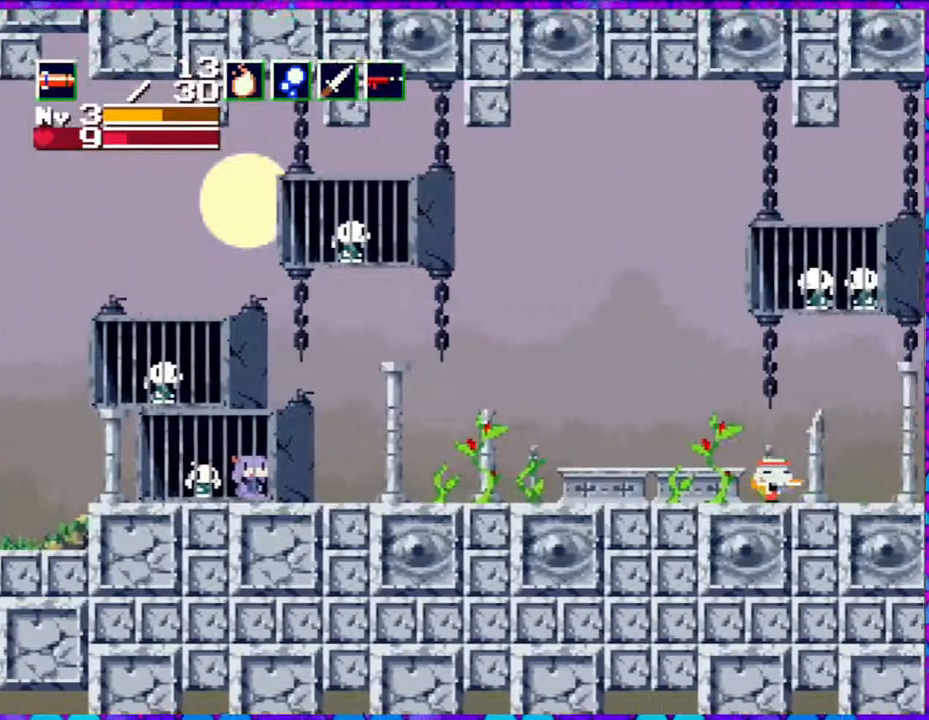
{"buttons": [], "right_stick": "center", "events": []}
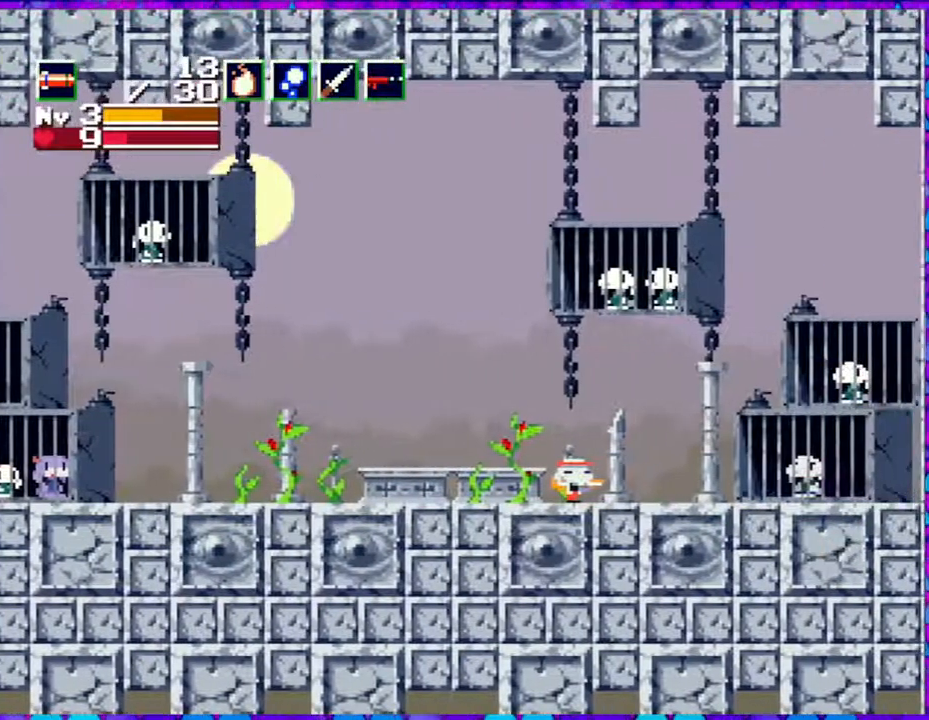
{"buttons": [], "right_stick": "center", "events": []}
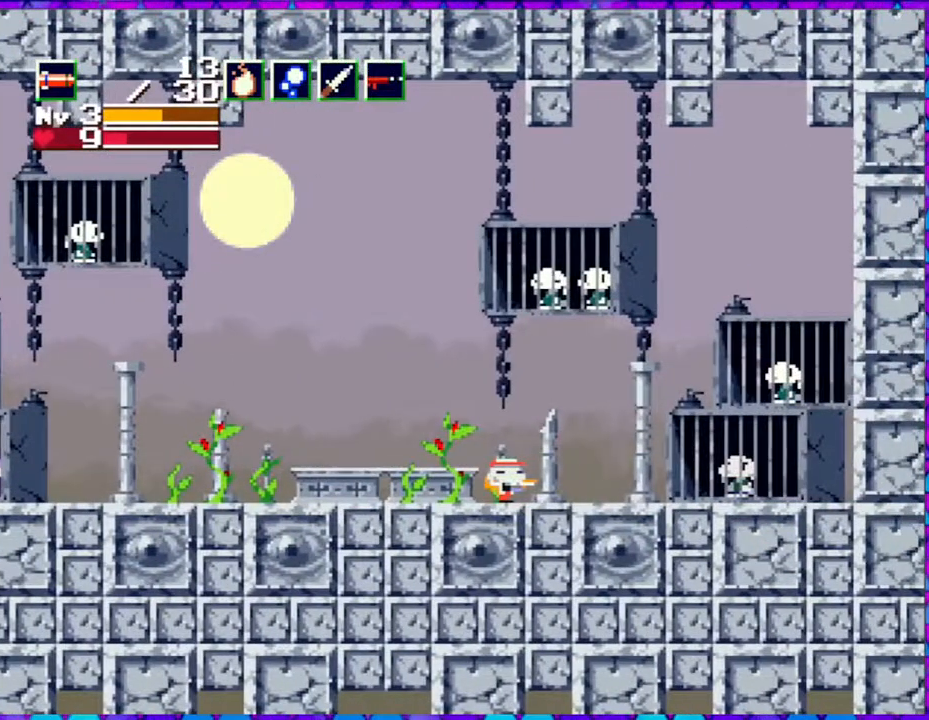
{"buttons": ["R1"], "right_stick": "center", "events": [[117, "R1", "down"], [250, "R1", "up"], [483, "R1", "down"]]}
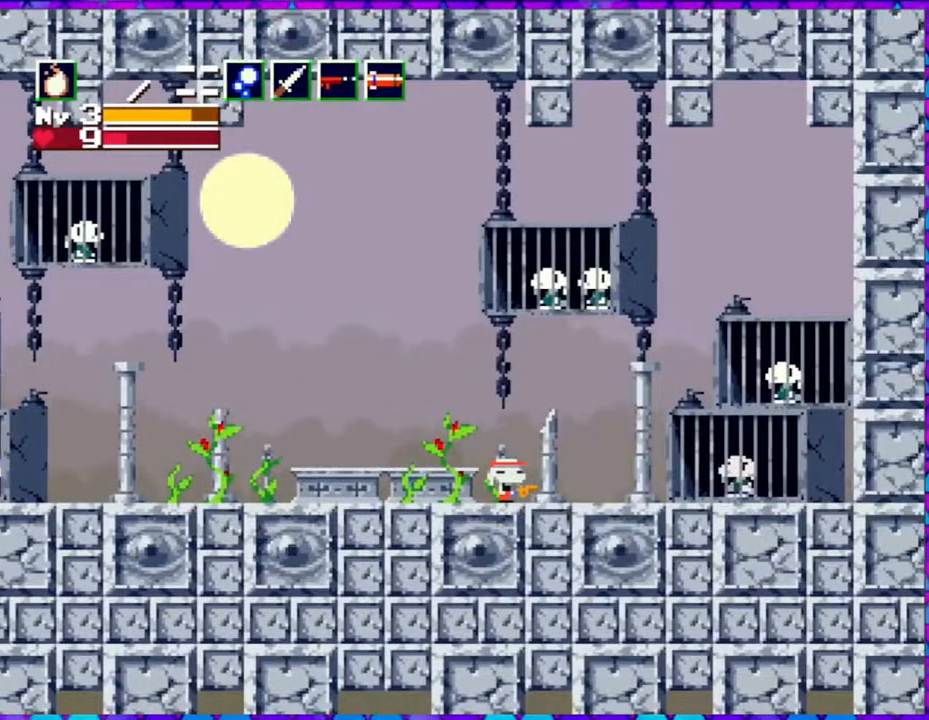
{"buttons": [], "right_stick": "center", "events": [[100, "R1", "up"], [183, "R1", "down"], [283, "R1", "up"]]}
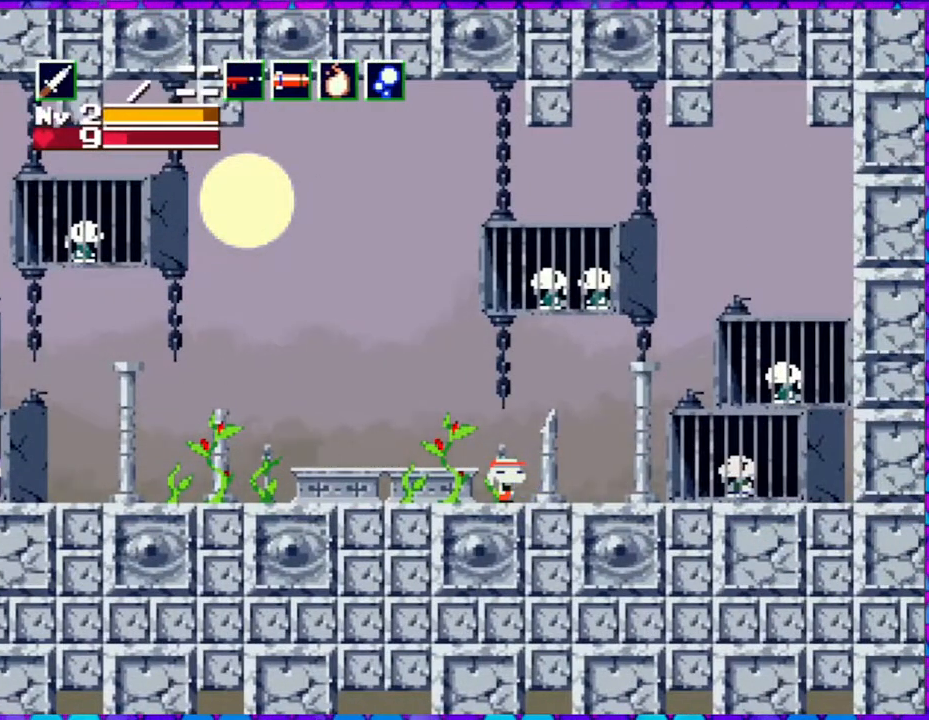
{"buttons": ["DPAD_LEFT"], "right_stick": "center", "events": [[33, "R1", "down"], [183, "R1", "up"], [317, "DPAD_LEFT", "down"]]}
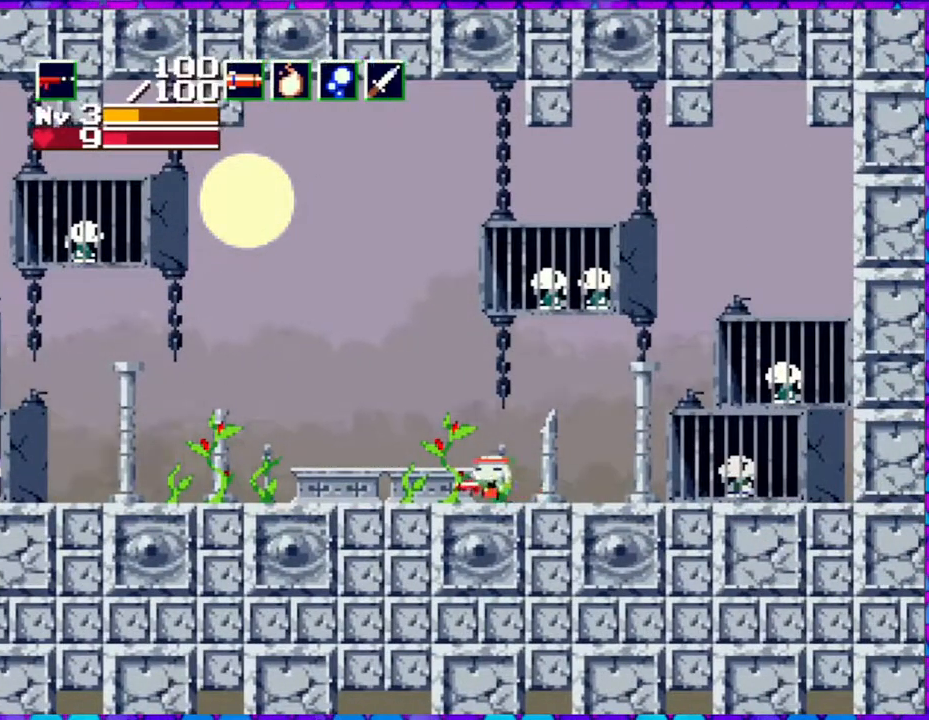
{"buttons": ["B", "DPAD_LEFT"], "right_stick": "center", "events": [[83, "B", "down"]]}